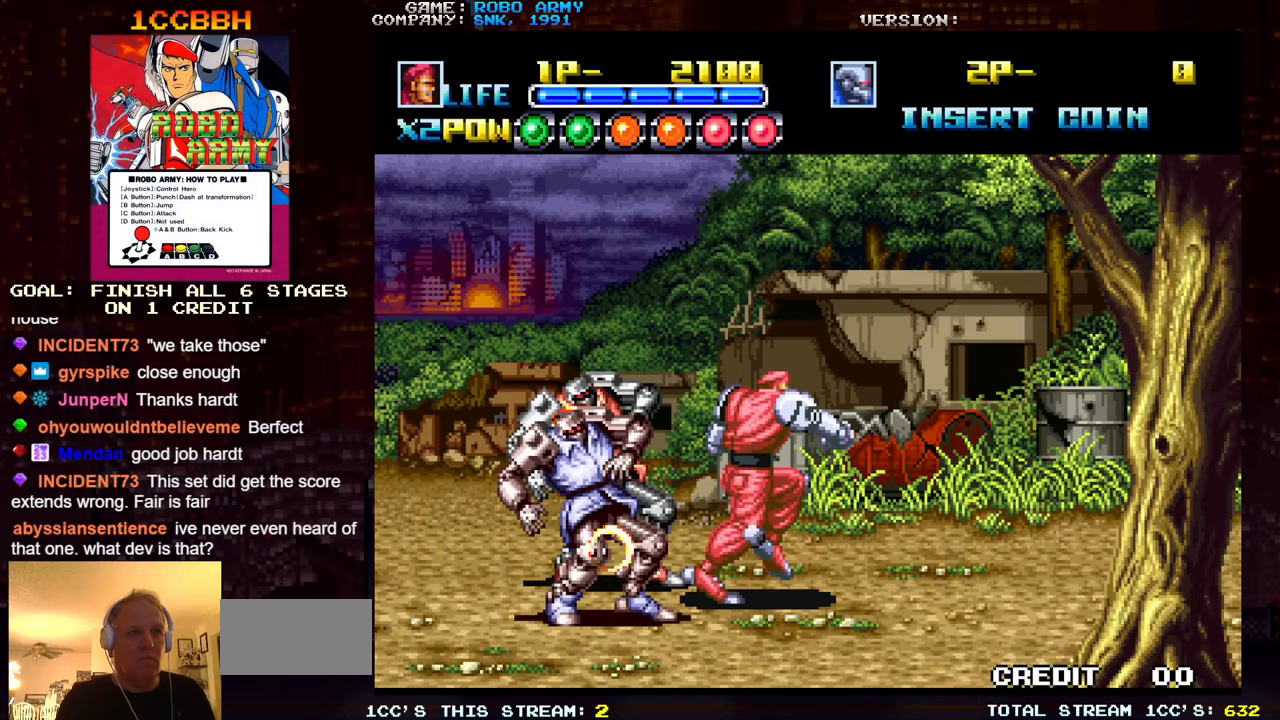
Gameplay with a controller (arcade stick); each line is a JSON object with the inputs held at the frame after it. "events" lists button and stick changes between this image and that frame as [ms after this image, input, new state], when the widget could be followed in between. Not read: L3 R3.
{"buttons": [], "left_stick": "left", "events": [[116, "left_stick", "left"]]}
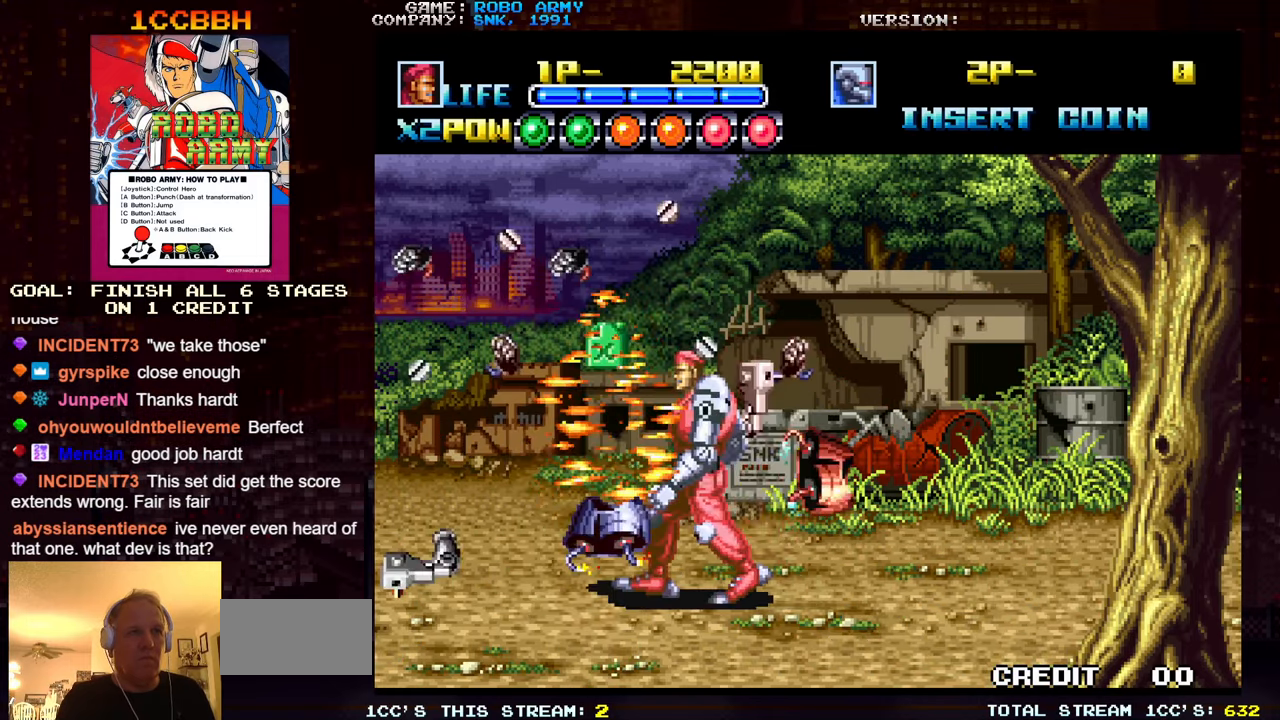
{"buttons": [], "left_stick": "right", "events": [[233, "left_stick", "center"], [283, "left_stick", "right"]]}
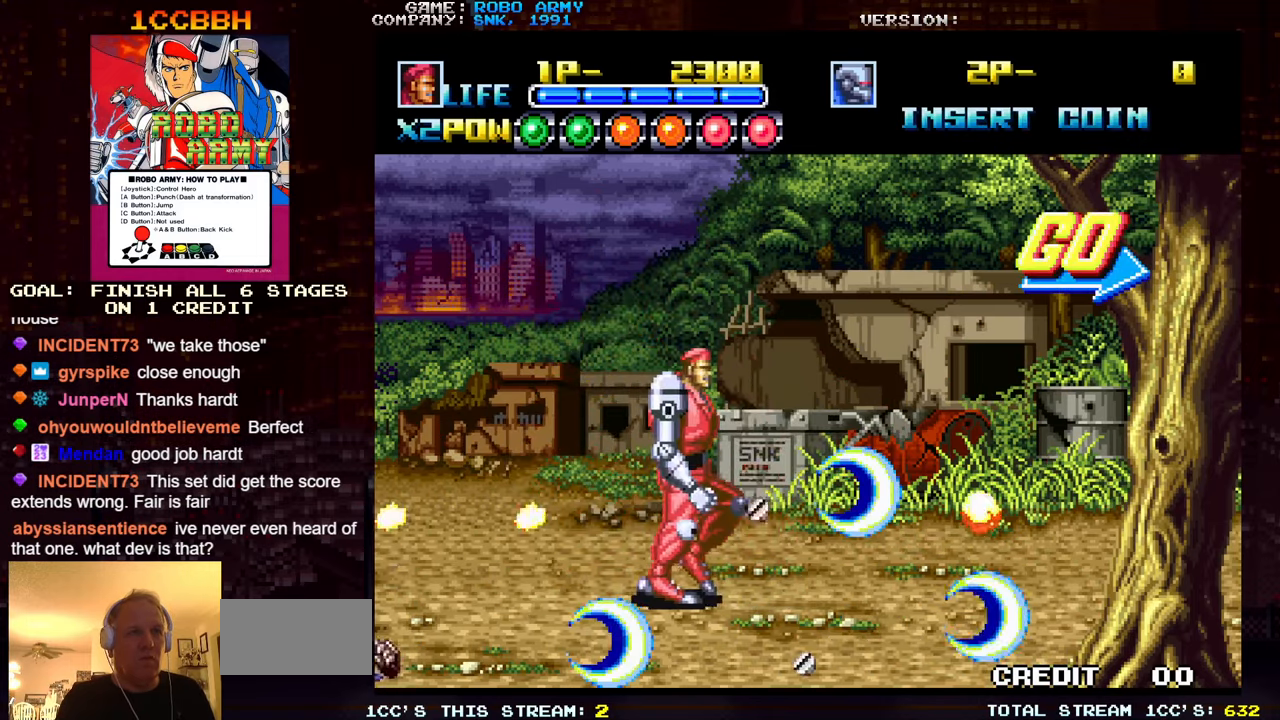
{"buttons": [], "left_stick": "right", "events": []}
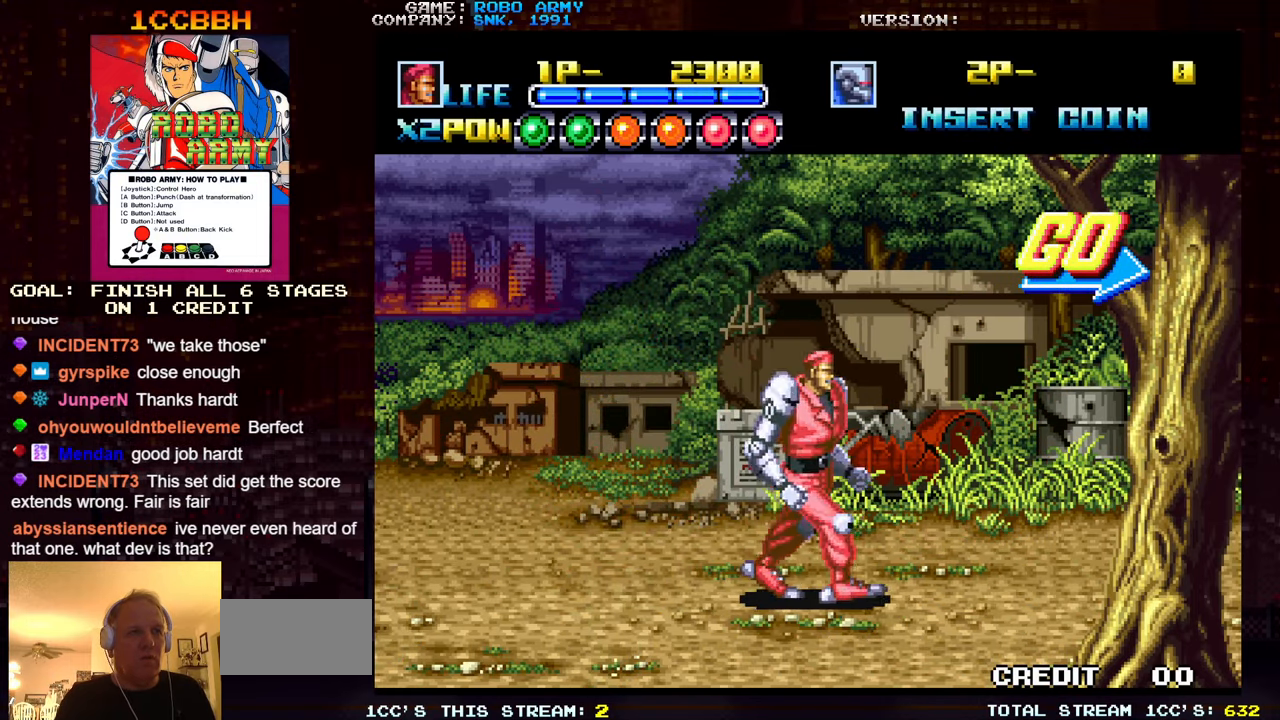
{"buttons": [], "left_stick": "right", "events": []}
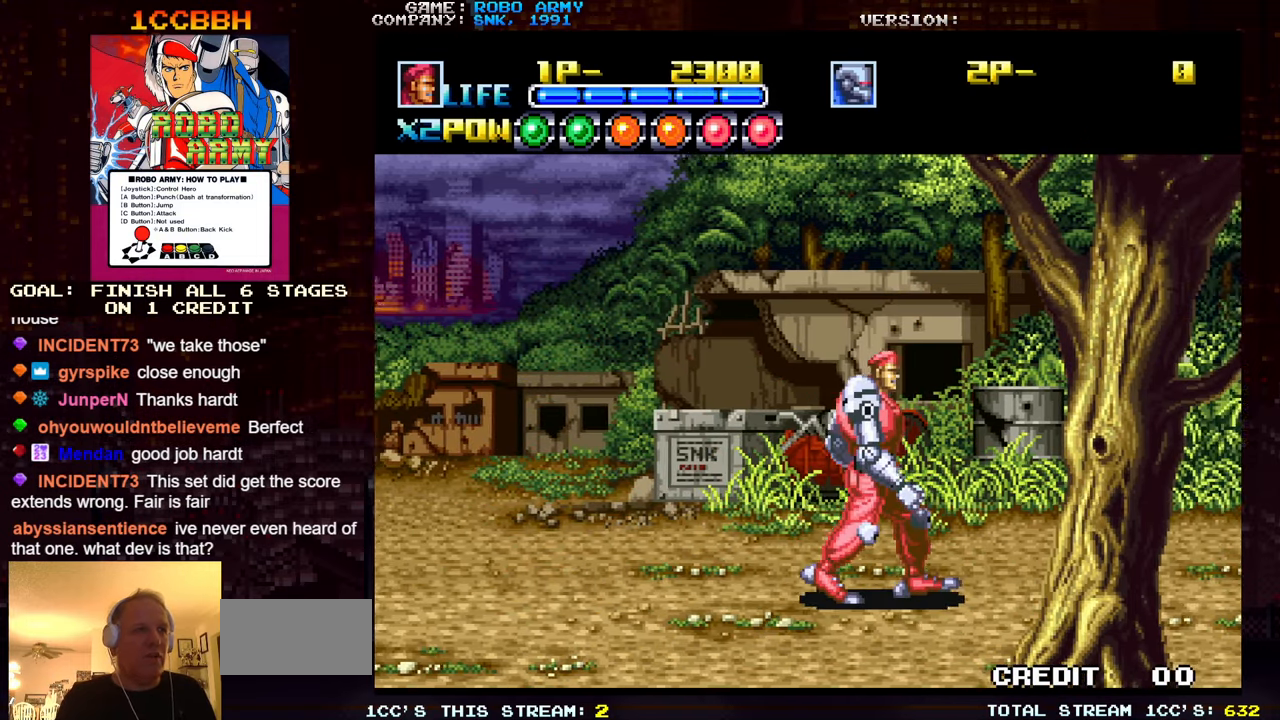
{"buttons": [], "left_stick": "right", "events": [[116, "TRIANGLE", "down"], [433, "TRIANGLE", "up"]]}
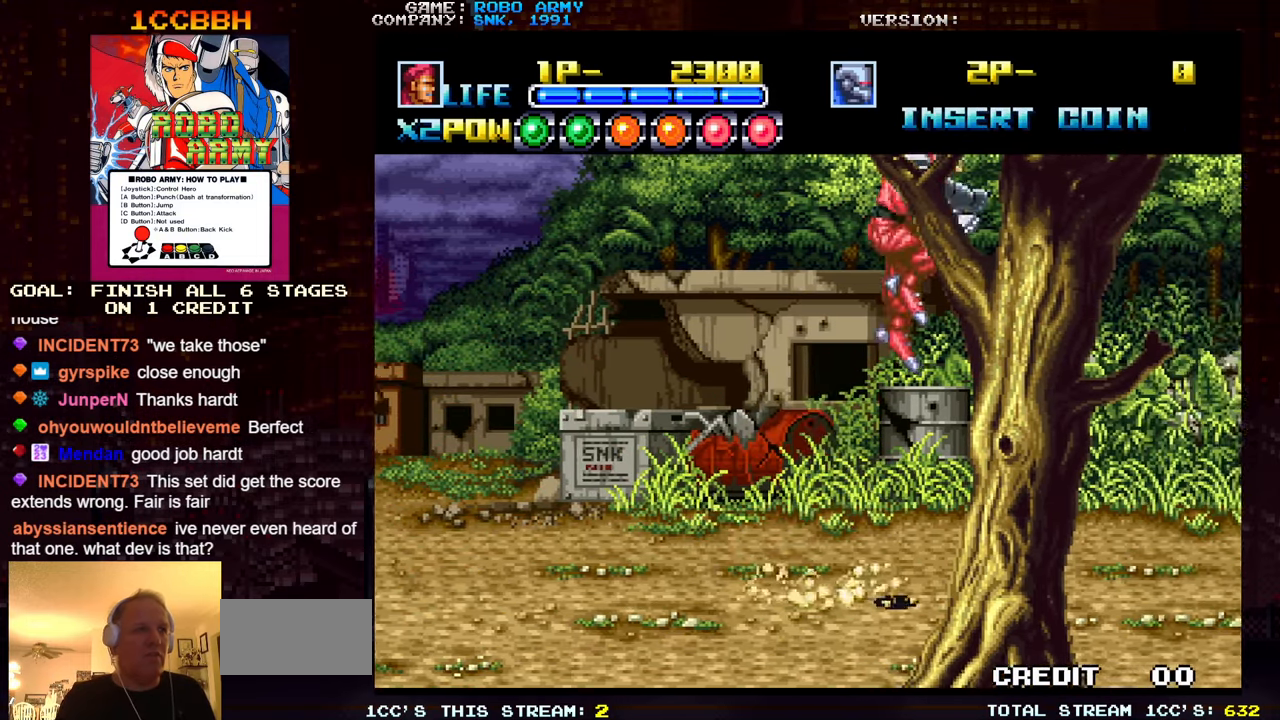
{"buttons": [], "left_stick": "right", "events": [[150, "SQUARE", "down"], [250, "SQUARE", "up"]]}
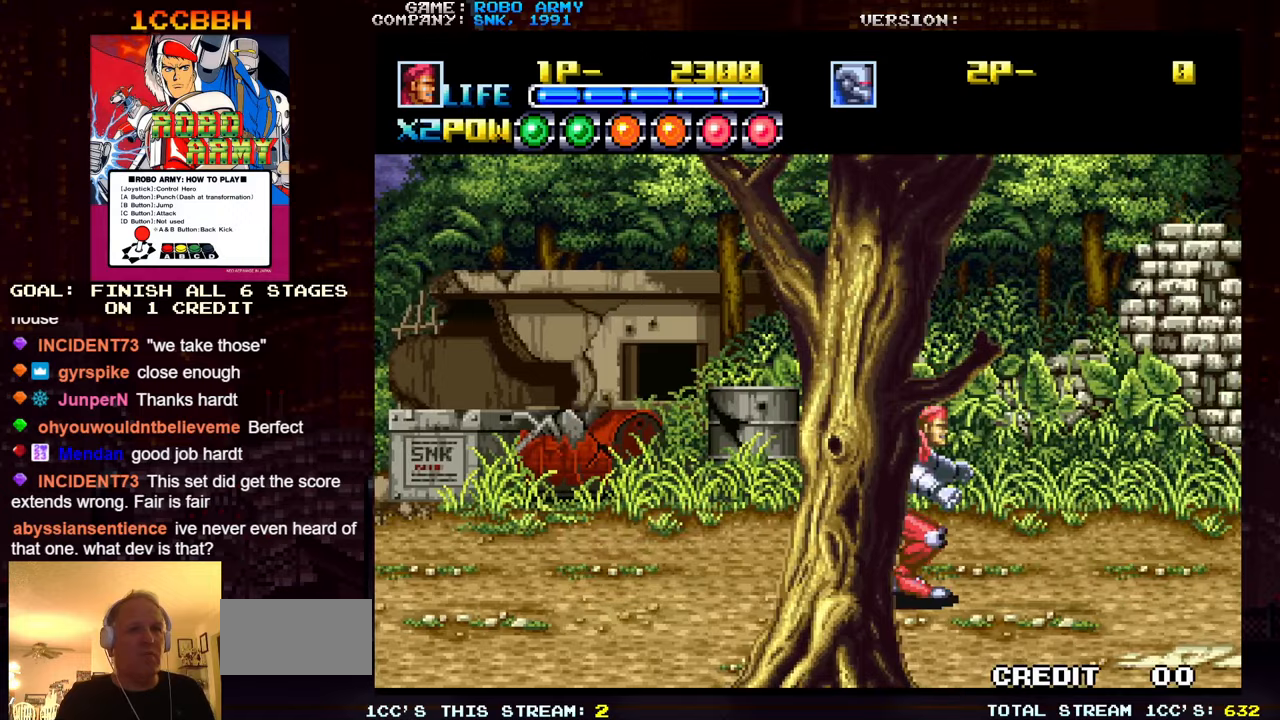
{"buttons": [], "left_stick": "right", "events": []}
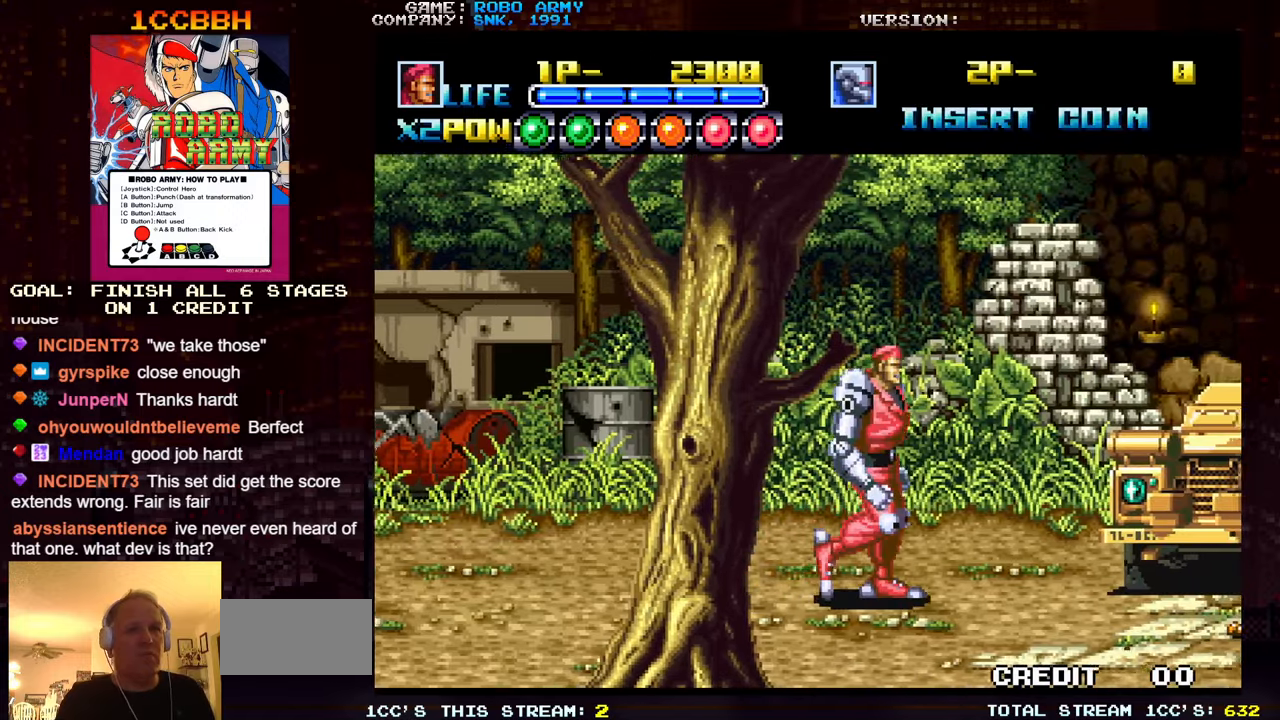
{"buttons": [], "left_stick": "right", "events": []}
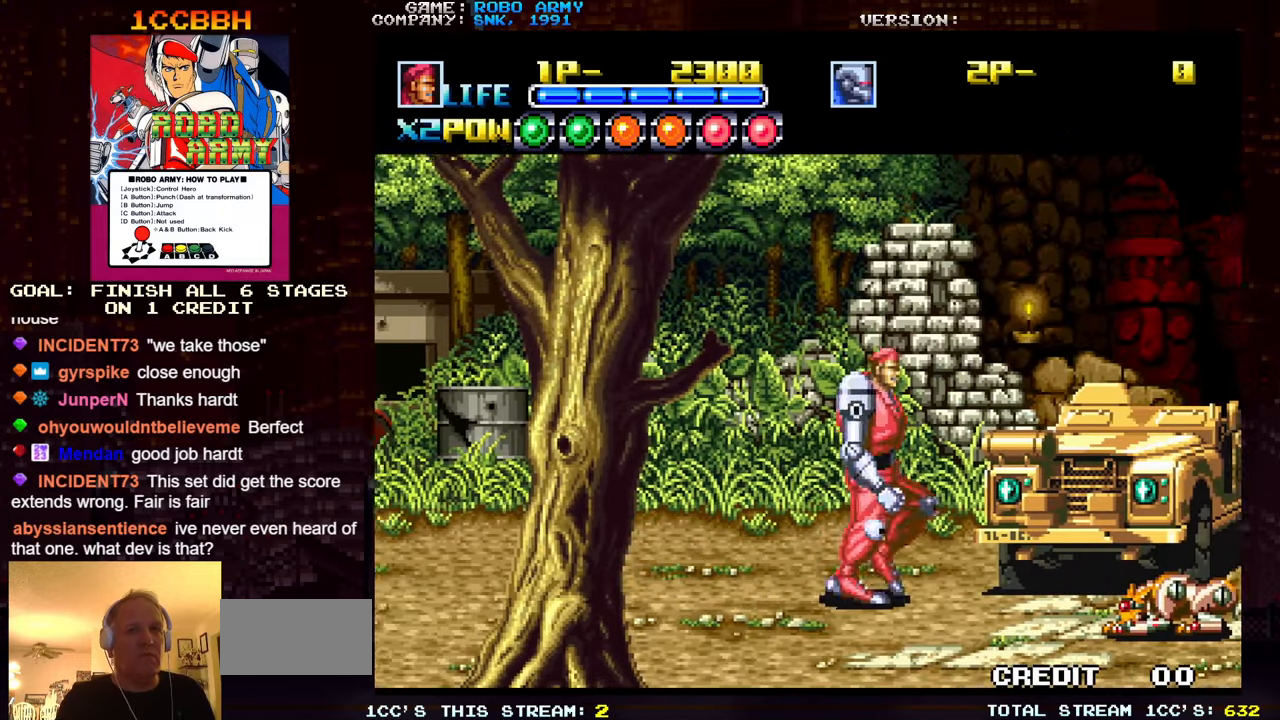
{"buttons": [], "left_stick": "right", "events": [[50, "left_stick", "down-right"], [217, "left_stick", "right"]]}
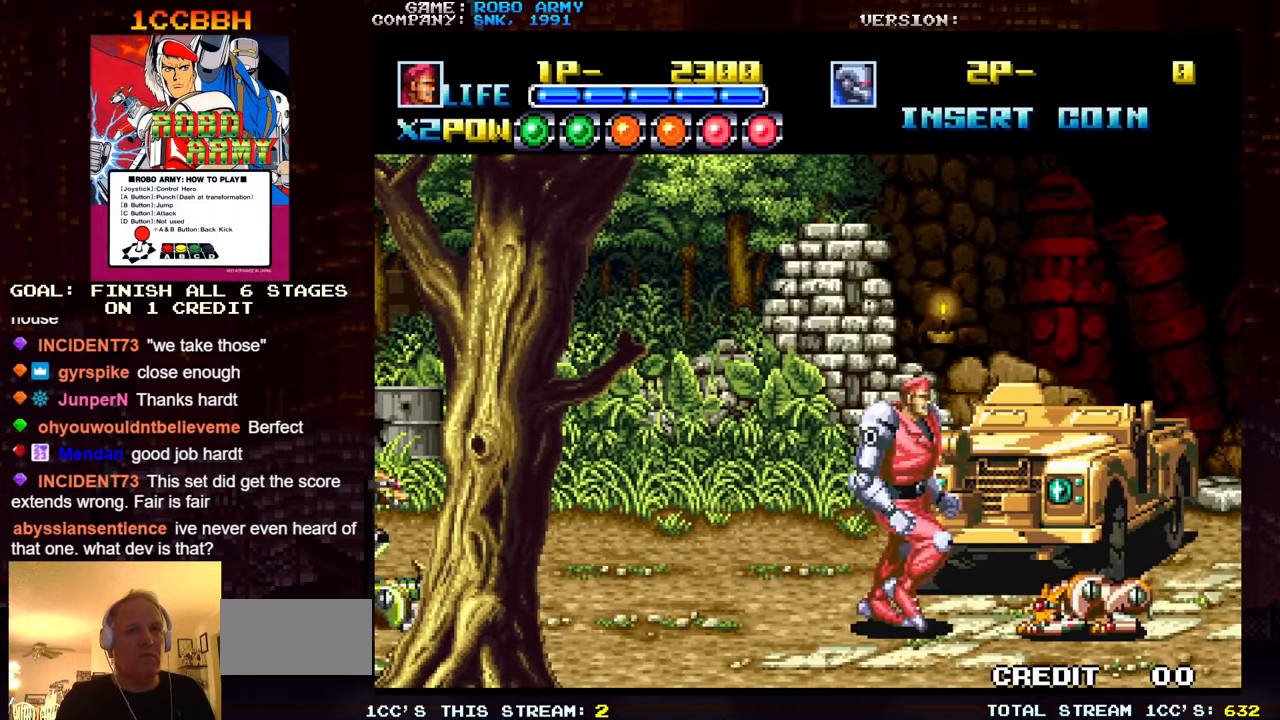
{"buttons": [], "left_stick": "left", "events": [[250, "left_stick", "center"], [317, "left_stick", "left"]]}
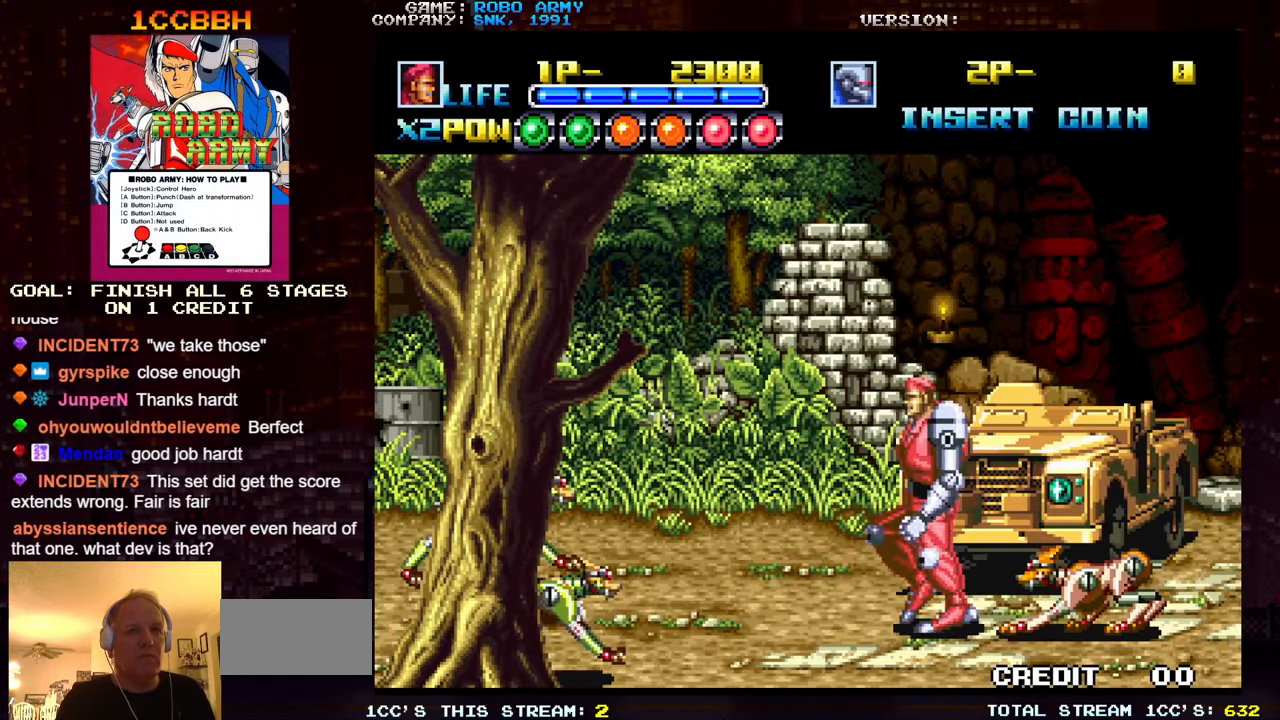
{"buttons": [], "left_stick": "center", "events": [[117, "left_stick", "center"]]}
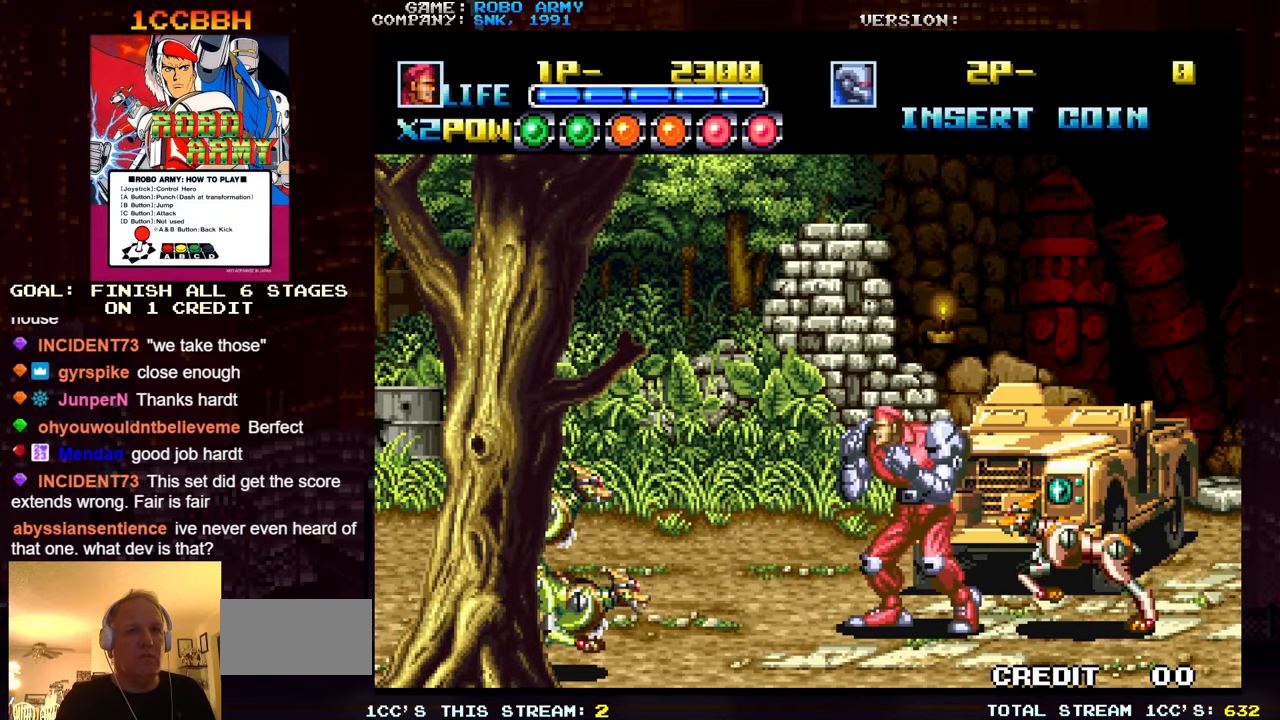
{"buttons": [], "left_stick": "center", "events": [[50, "SQUARE", "down"], [50, "TRIANGLE", "down"], [167, "SQUARE", "up"], [167, "TRIANGLE", "up"], [350, "SQUARE", "down"], [350, "TRIANGLE", "down"], [450, "TRIANGLE", "up"], [467, "SQUARE", "up"]]}
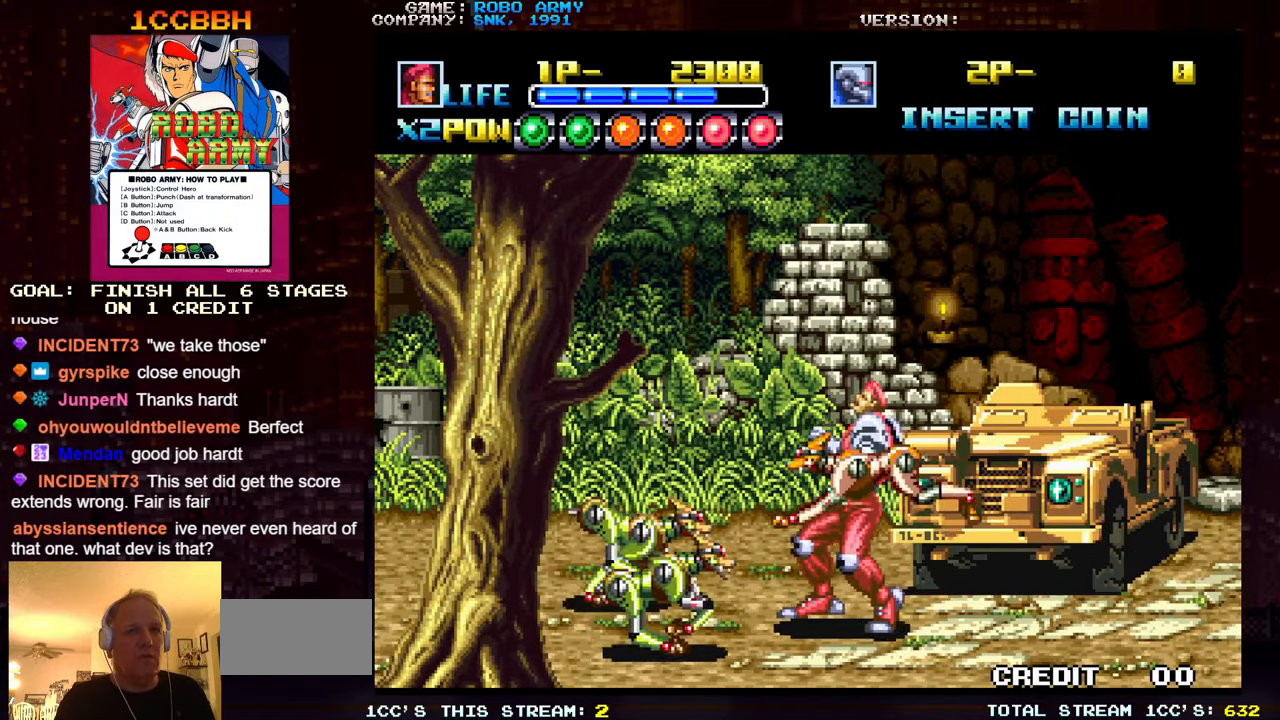
{"buttons": [], "left_stick": "right", "events": [[167, "left_stick", "right"]]}
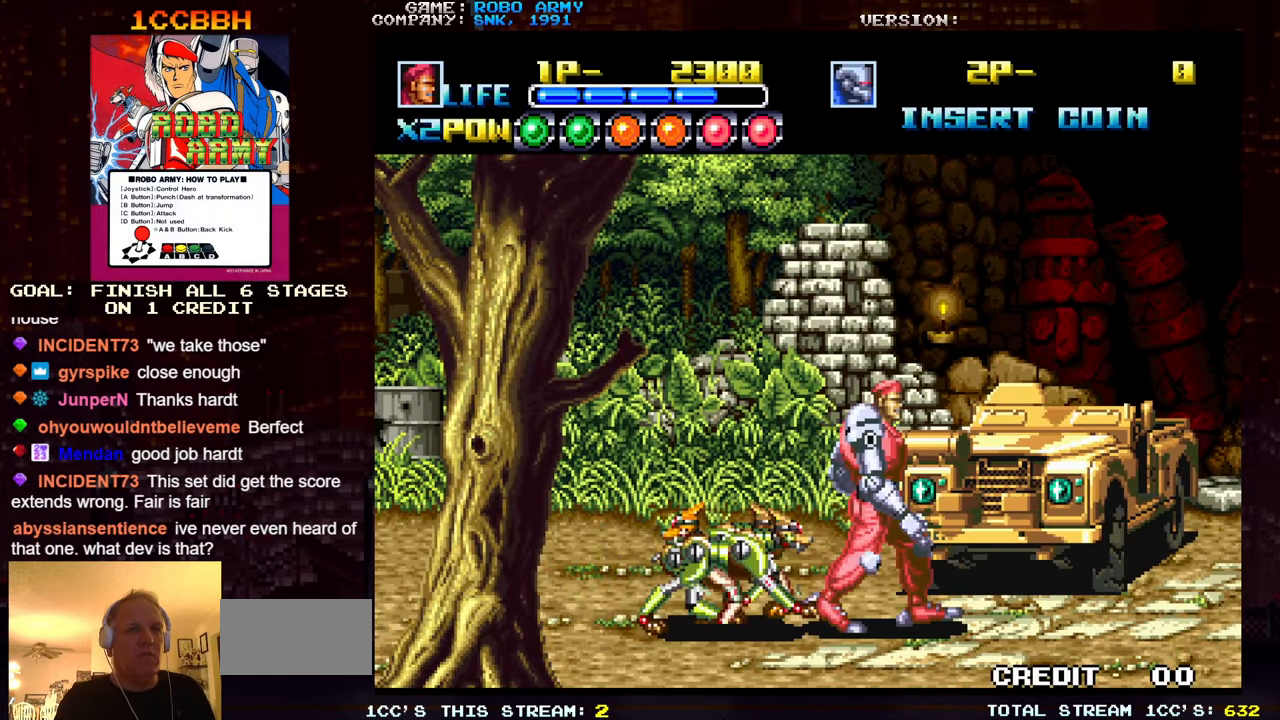
{"buttons": [], "left_stick": "right", "events": []}
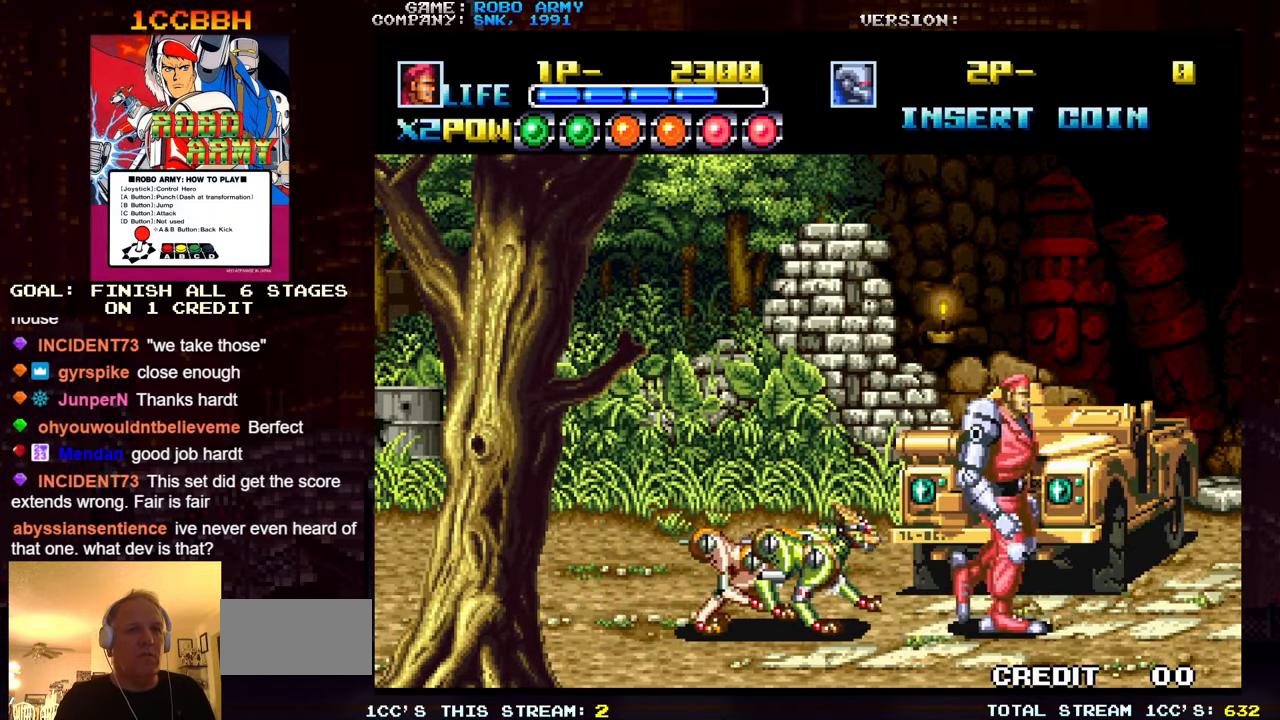
{"buttons": [], "left_stick": "center", "events": [[233, "left_stick", "center"]]}
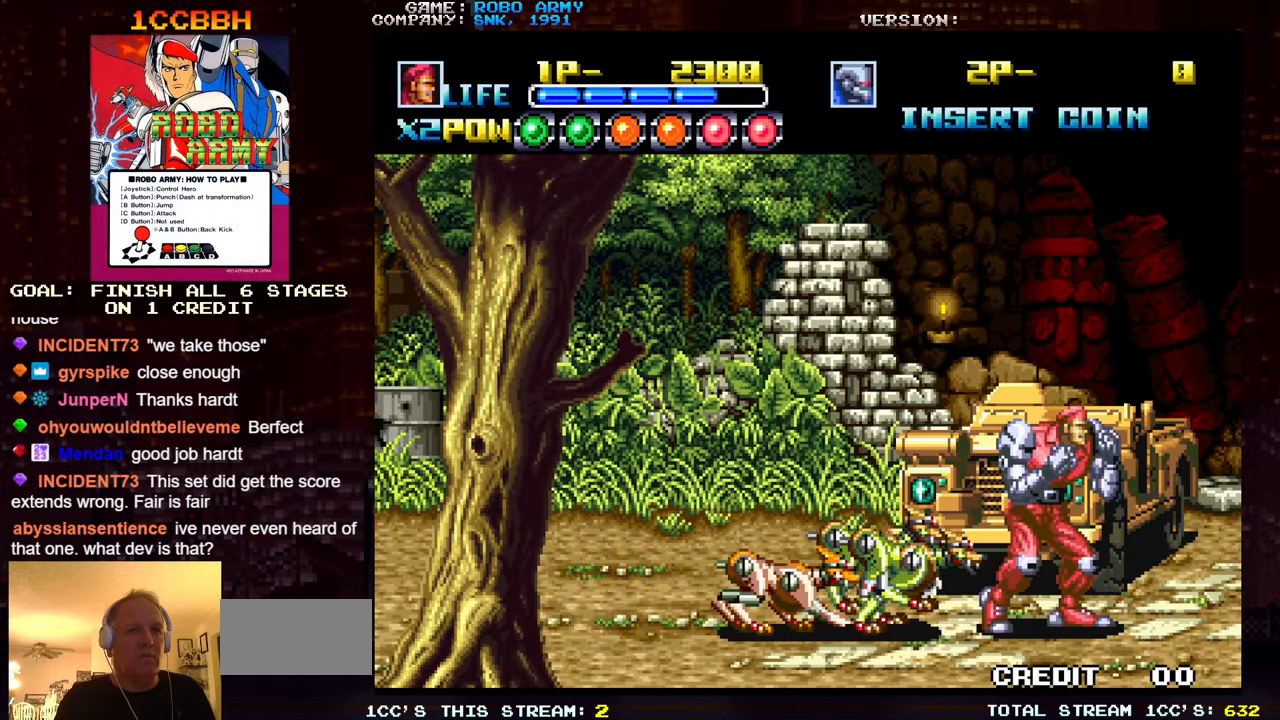
{"buttons": [], "left_stick": "center", "events": [[233, "left_stick", "left"], [333, "left_stick", "center"]]}
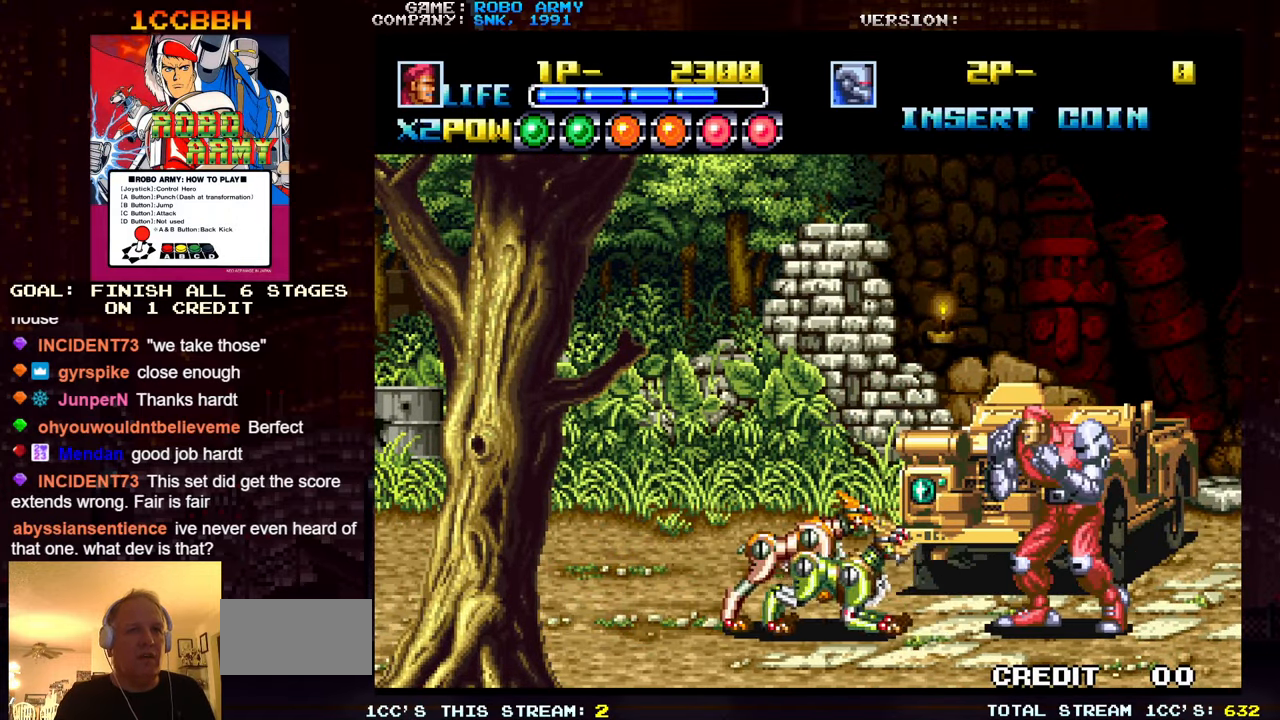
{"buttons": [], "left_stick": "center", "events": [[117, "SQUARE", "down"], [167, "SQUARE", "up"], [267, "SQUARE", "down"], [317, "SQUARE", "up"], [384, "SQUARE", "down"], [434, "SQUARE", "up"]]}
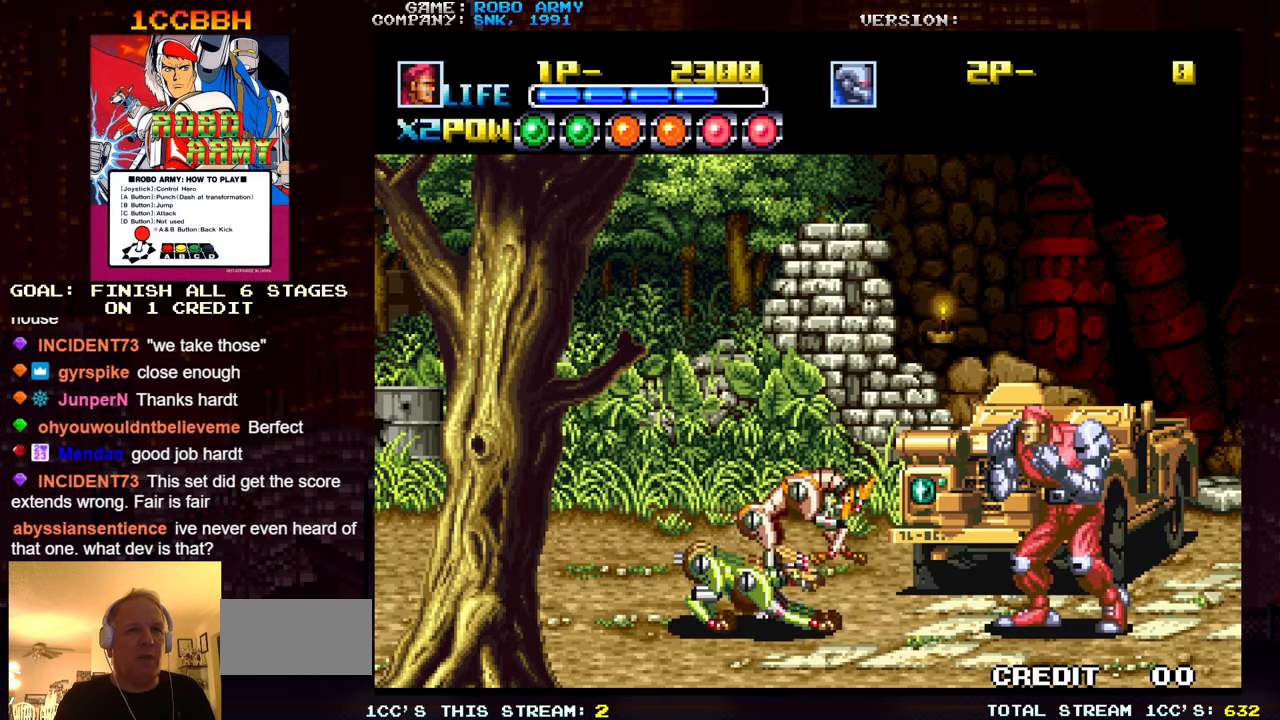
{"buttons": [], "left_stick": "center", "events": [[334, "SQUARE", "down"], [400, "SQUARE", "up"]]}
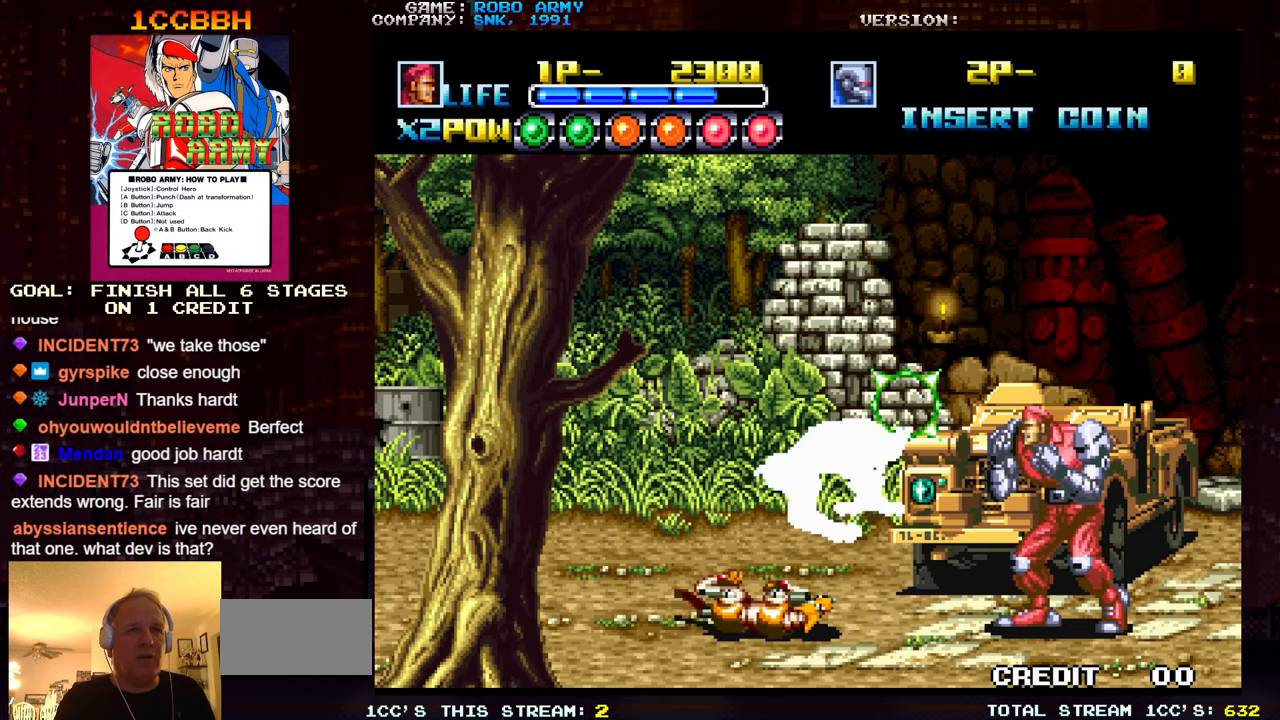
{"buttons": [], "left_stick": "center", "events": [[17, "SQUARE", "down"], [50, "SQUARE", "up"], [67, "SQUARE", "down"], [134, "SQUARE", "up"], [167, "SQUARE", "down"], [200, "SQUARE", "up"], [250, "SQUARE", "down"], [284, "SQUARE", "up"]]}
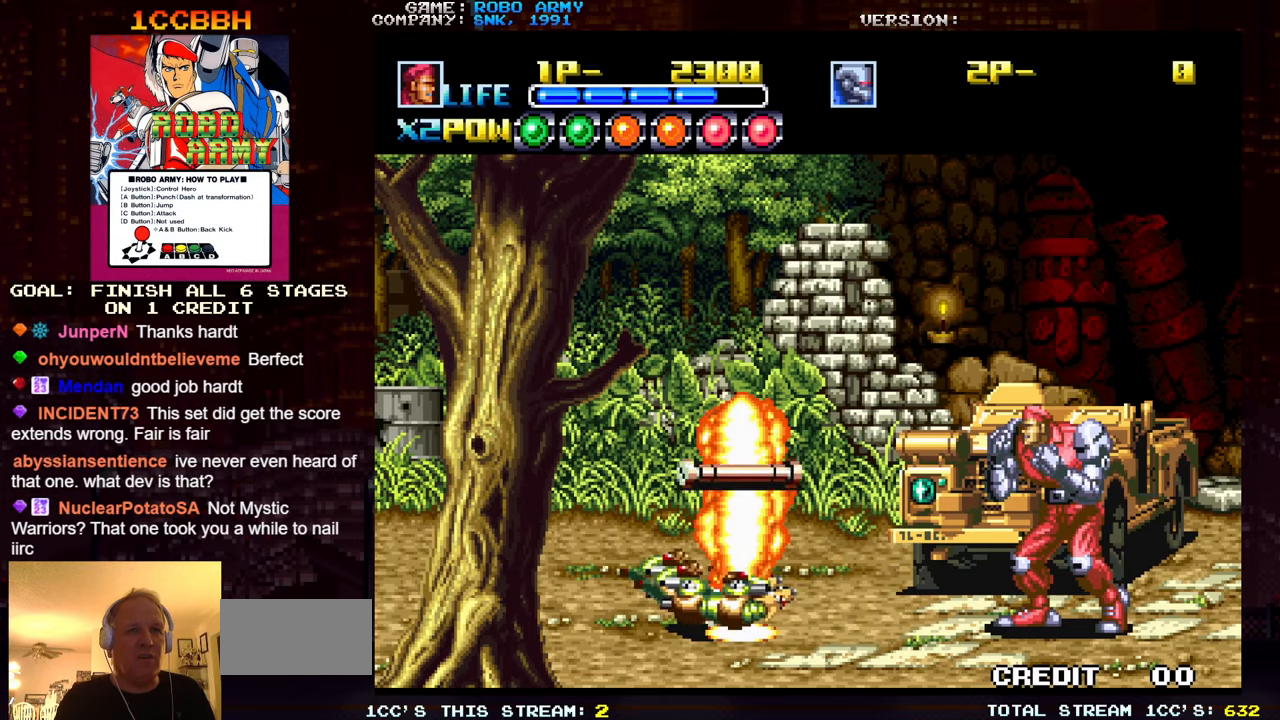
{"buttons": [], "left_stick": "left", "events": [[84, "left_stick", "left"]]}
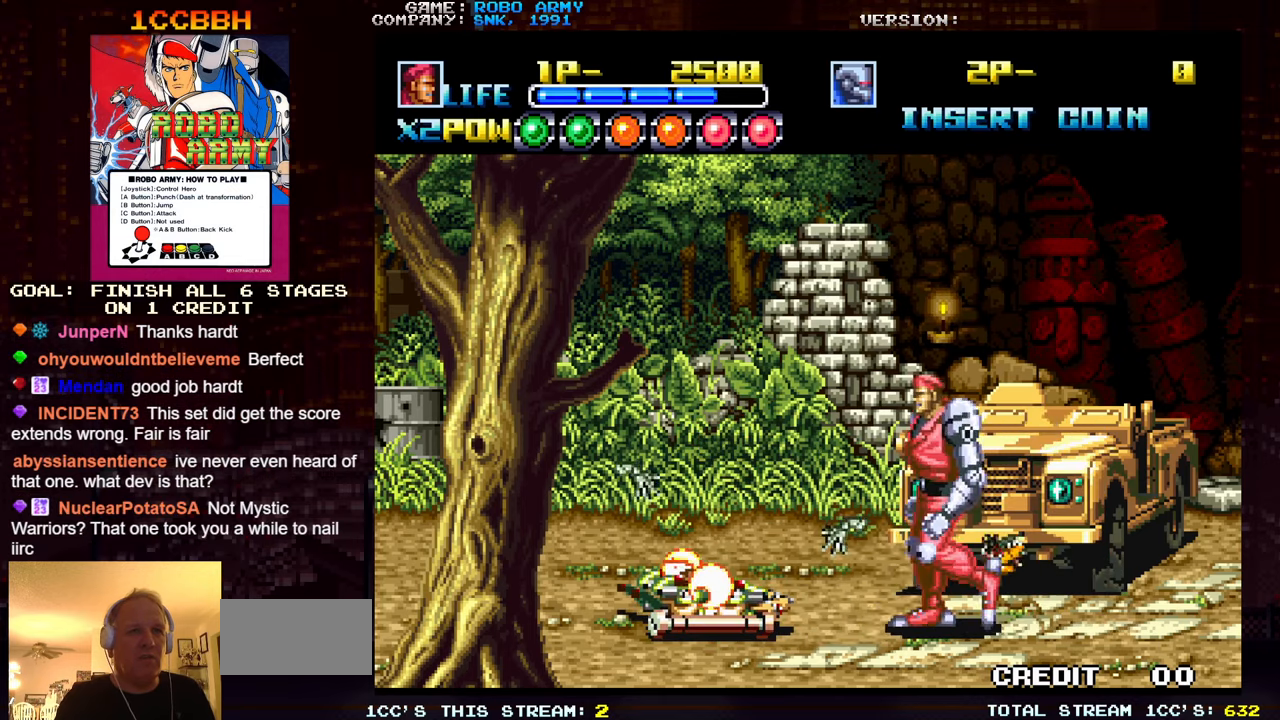
{"buttons": [], "left_stick": "left", "events": []}
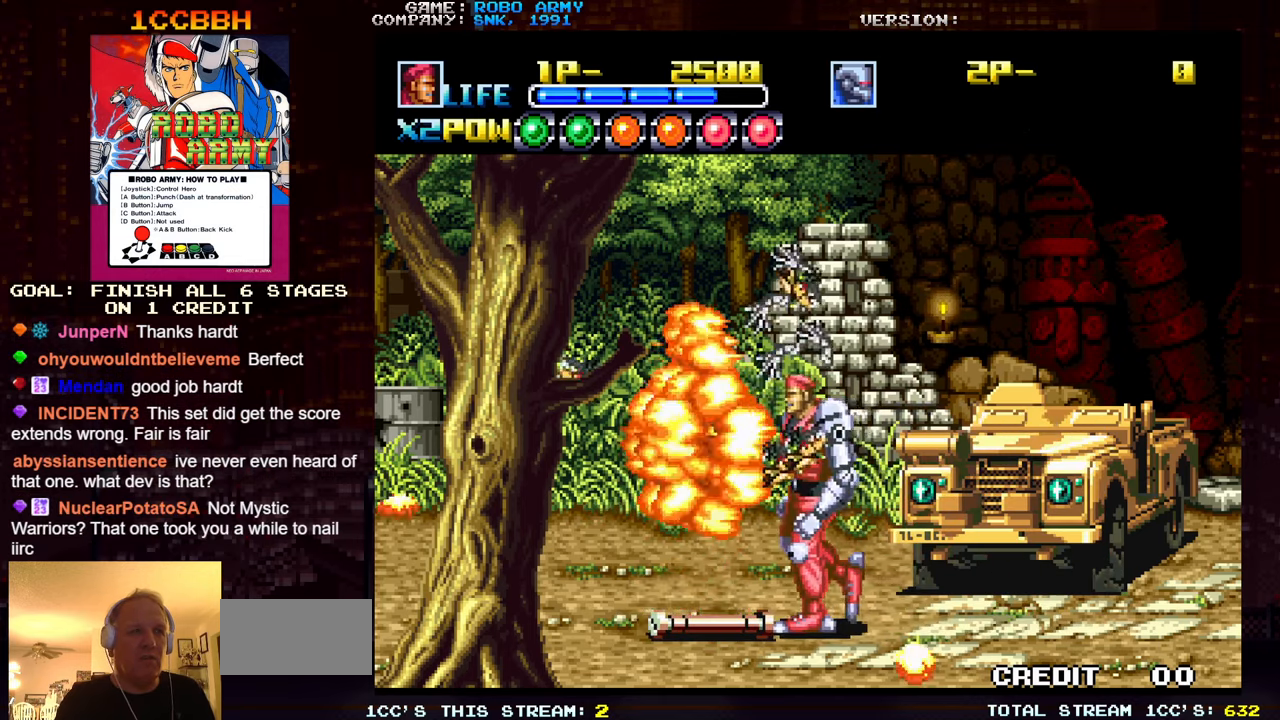
{"buttons": [], "left_stick": "left", "events": [[267, "SQUARE", "down"], [350, "SQUARE", "up"]]}
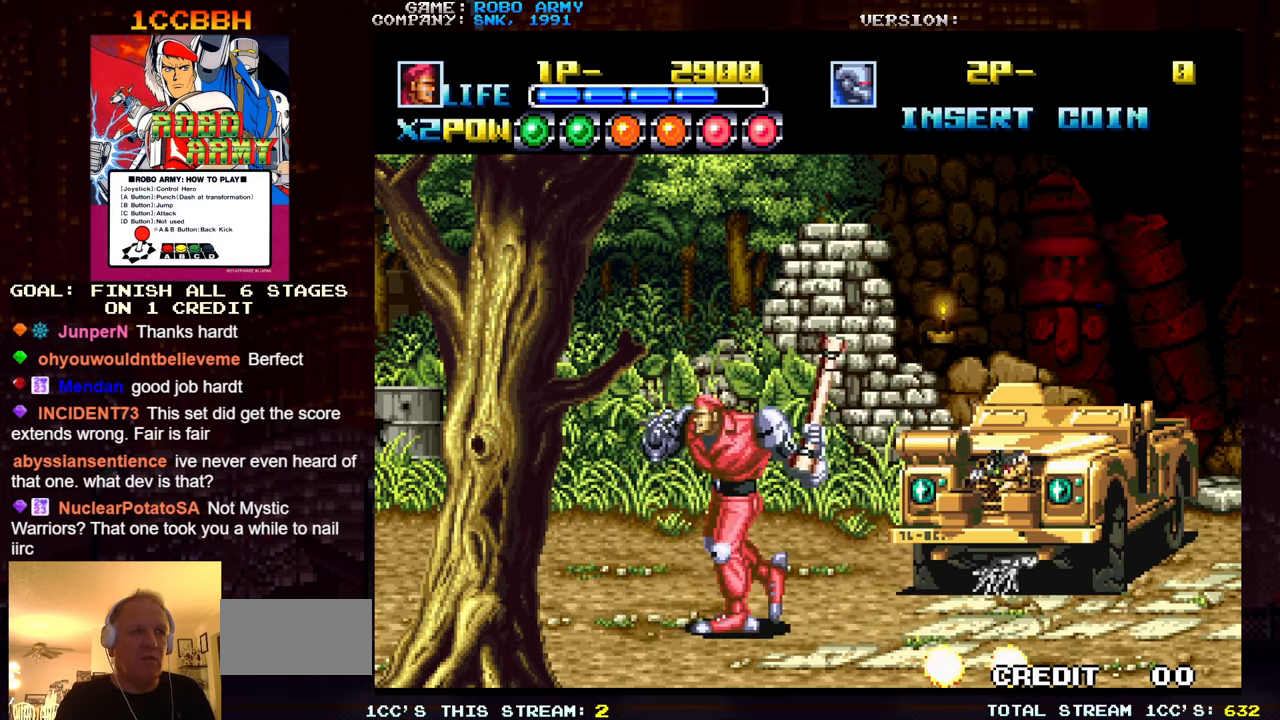
{"buttons": [], "left_stick": "right", "events": [[184, "left_stick", "center"], [250, "left_stick", "right"]]}
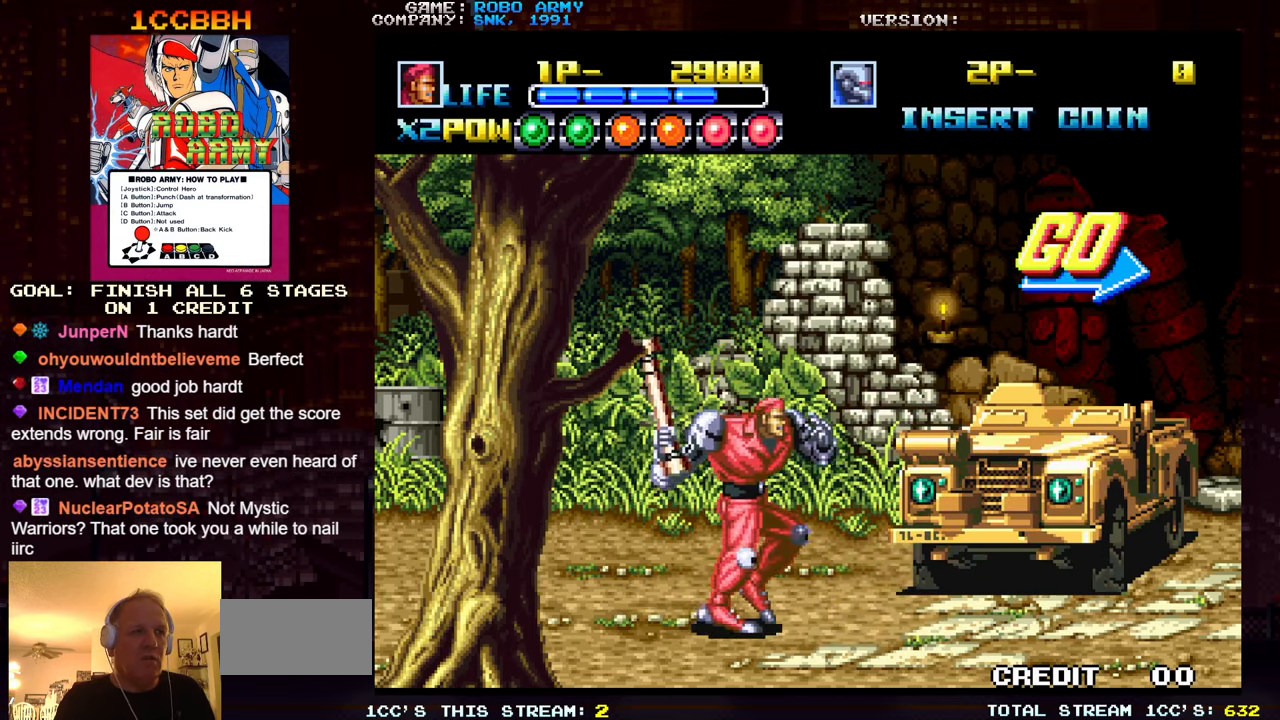
{"buttons": [], "left_stick": "right", "events": []}
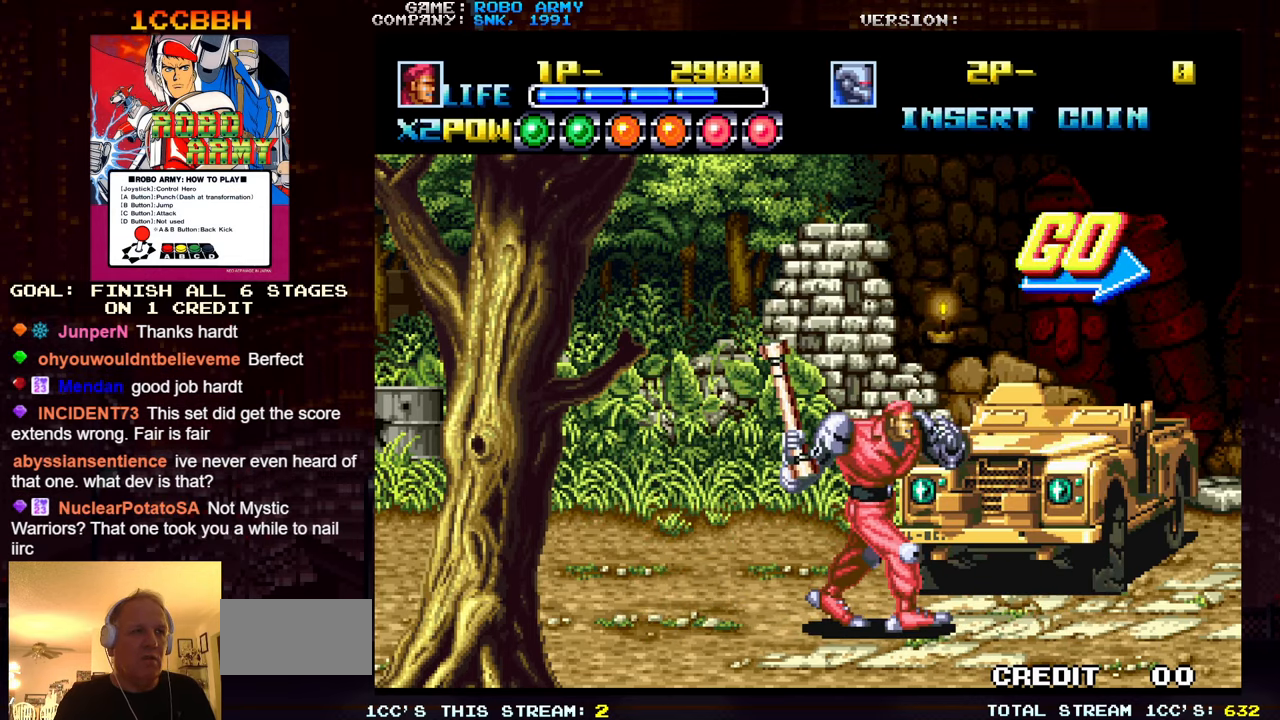
{"buttons": ["TRIANGLE"], "left_stick": "right", "events": [[400, "TRIANGLE", "down"]]}
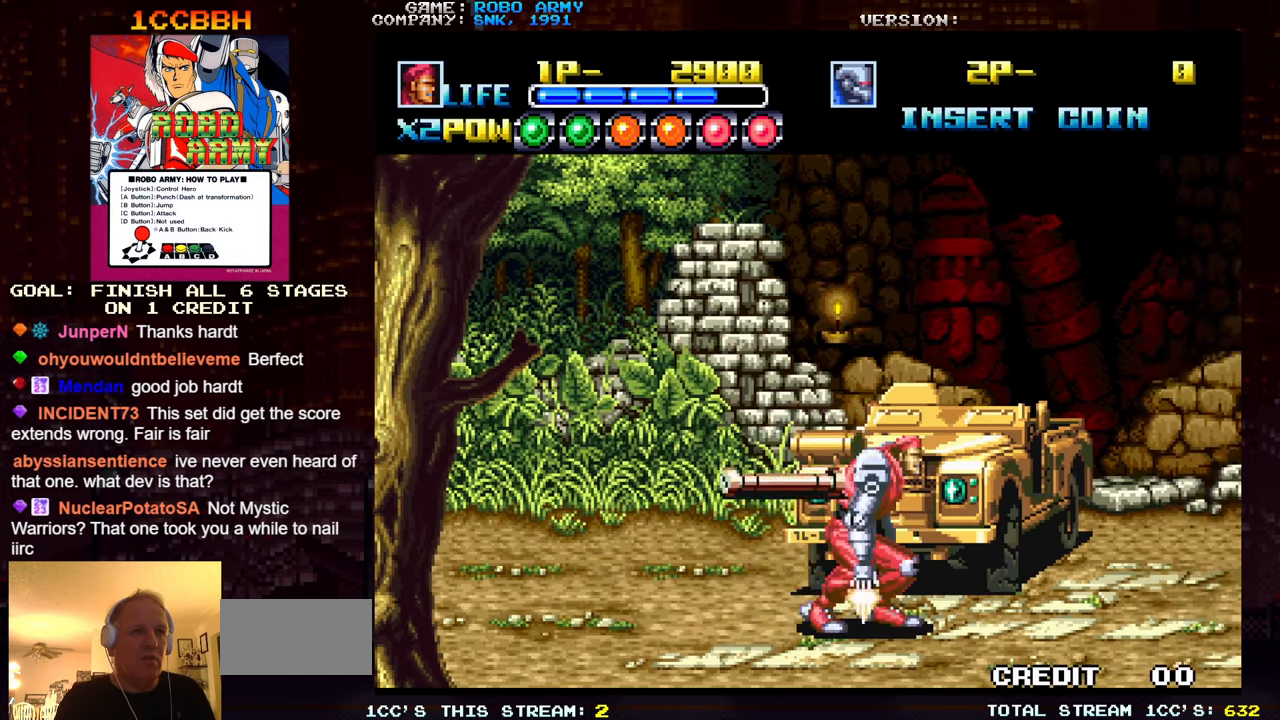
{"buttons": [], "left_stick": "left", "events": [[334, "TRIANGLE", "up"], [467, "left_stick", "left"]]}
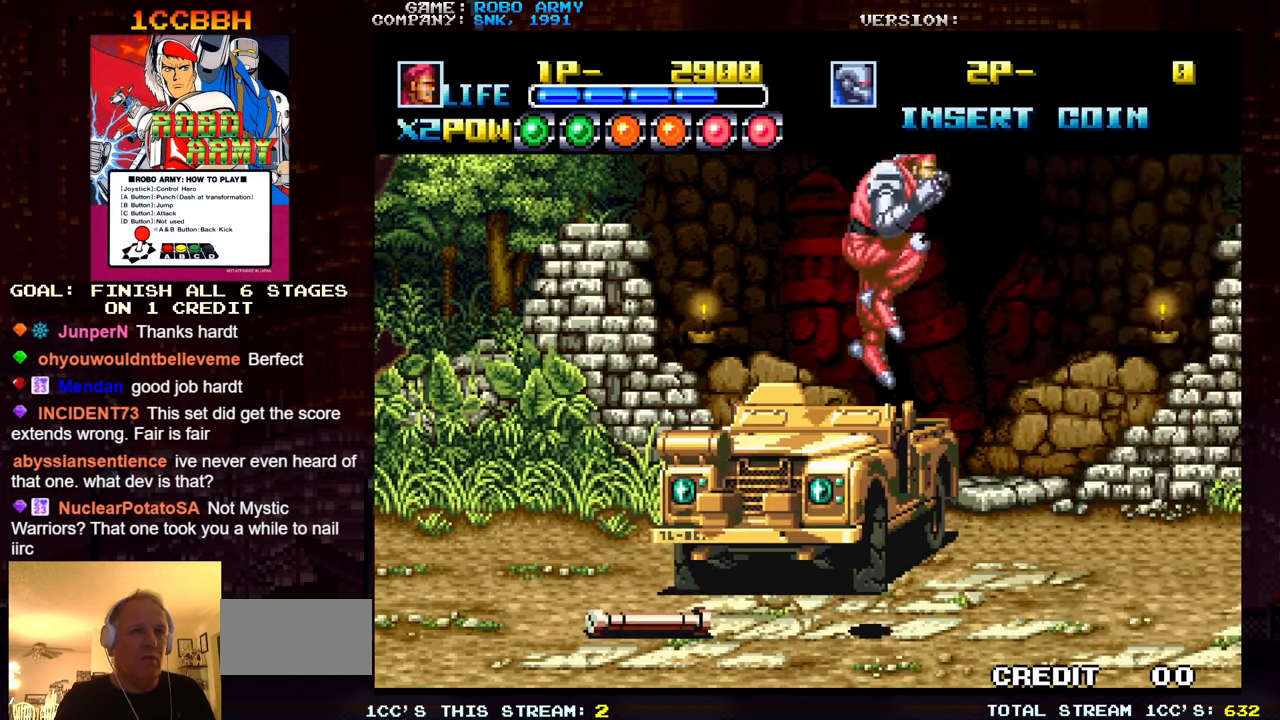
{"buttons": [], "left_stick": "left", "events": []}
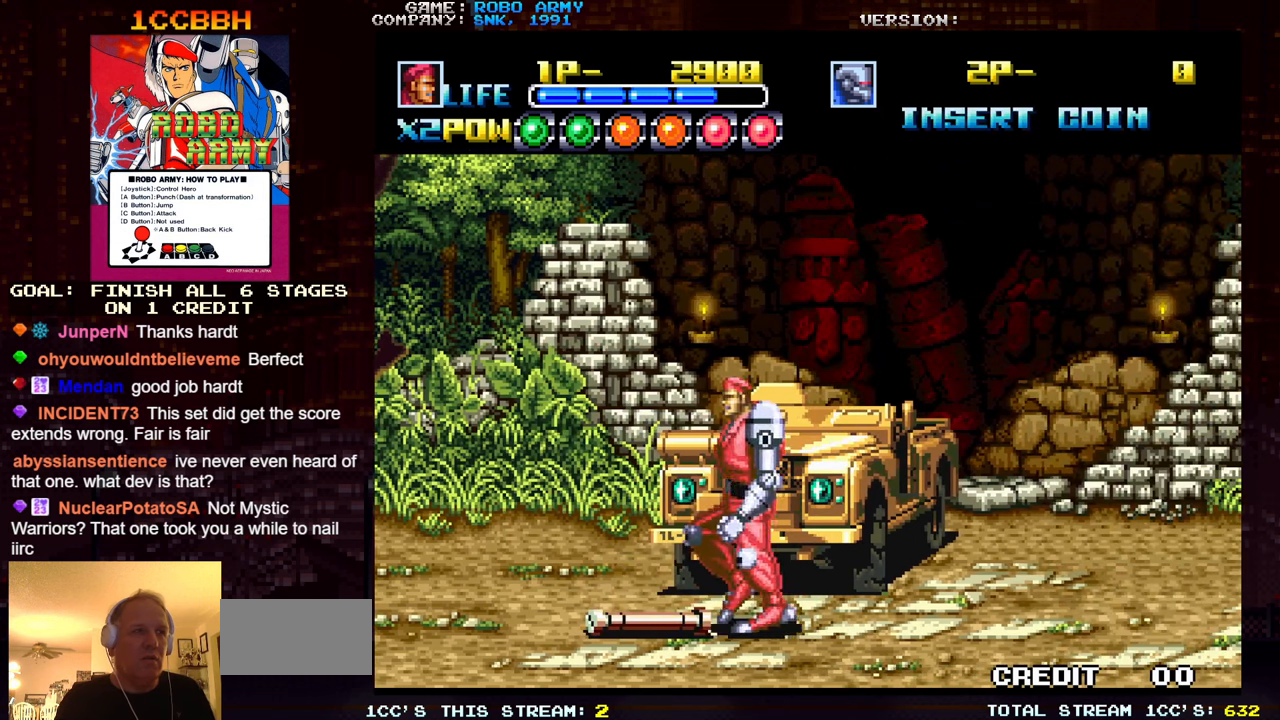
{"buttons": [], "left_stick": "up-left", "events": [[266, "left_stick", "up-left"]]}
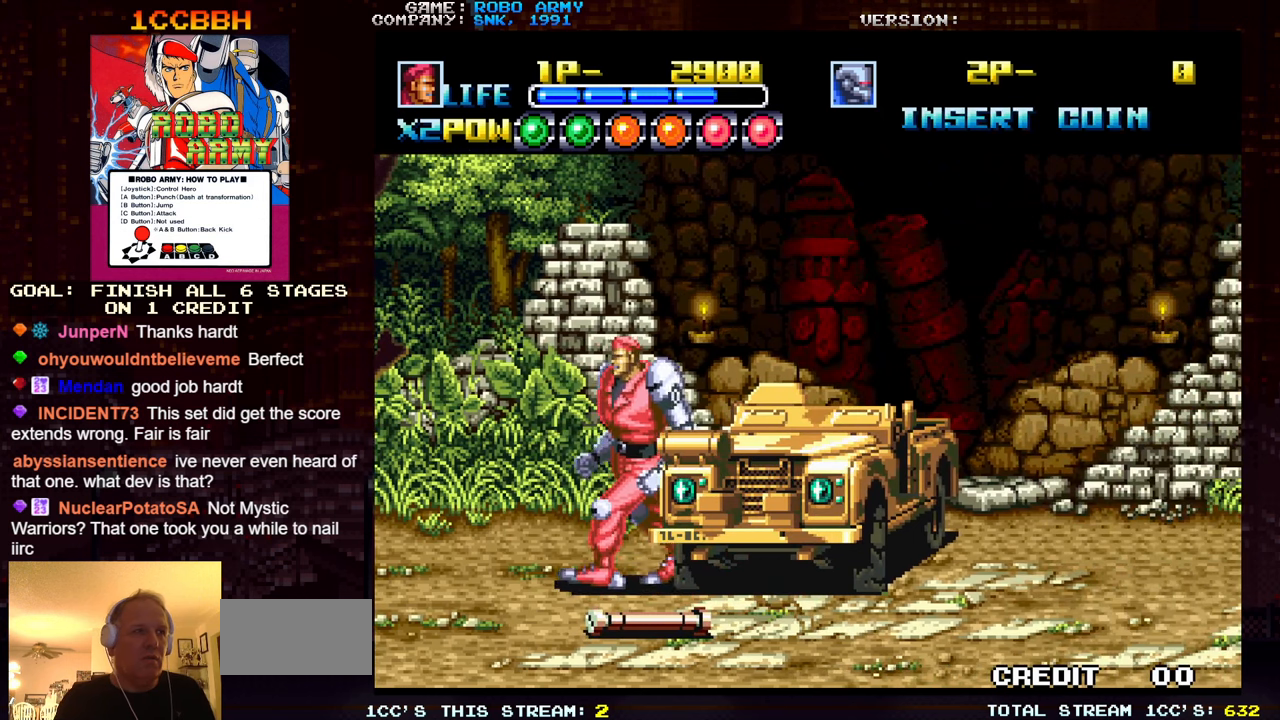
{"buttons": ["SQUARE"], "left_stick": "right", "events": [[100, "left_stick", "up-right"], [166, "left_stick", "right"], [466, "SQUARE", "down"]]}